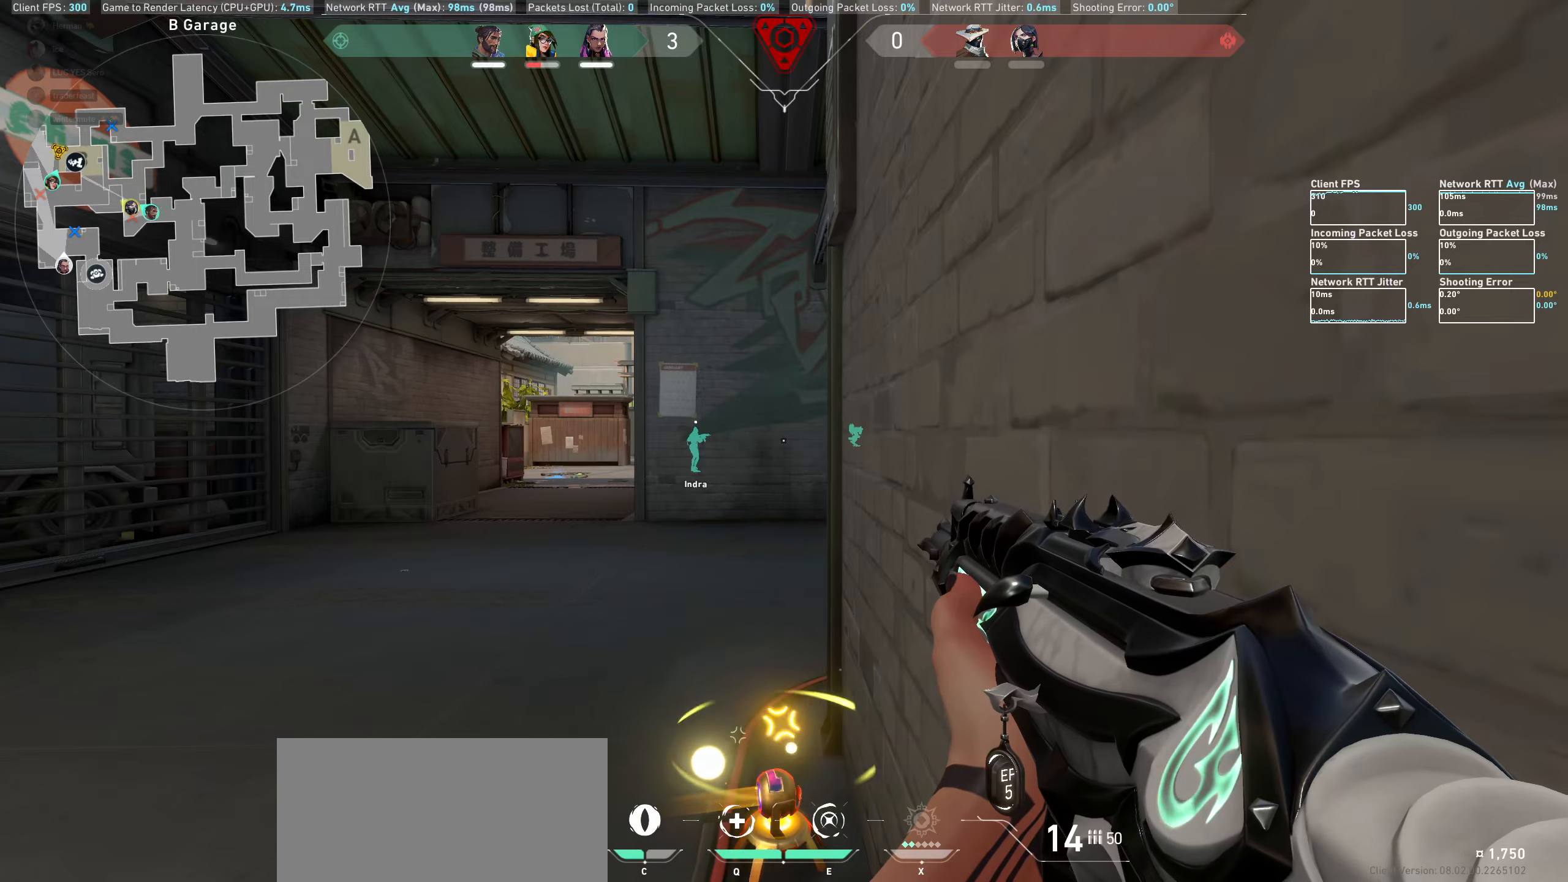
Gameplay with keyboard and mouse; each line is a JSON object with the keys and mouse buttons held at the frame after it. "events" lists presses ("down") and releases ("up") of "a", "ctrl", "d", "e", "q", "s", "shift", "space", "w", "mouse_left", "mouse_wheel" and "mouse_right" between this image and that frame as [ms after this image, input, new state], when the widget could be followed in between. "mouse_left", "mouse_wheel", "mouse_right" = the "left", "wheel", "right" buttons of the "mouse" list. No other keys are recorded. "wheel" means that the mouse wheel is clicked or scrolled. Not read: mouse_move.
{"keys": ["a", "w"], "mouse": [], "events": [[66, "a", "down"], [300, "w", "down"]]}
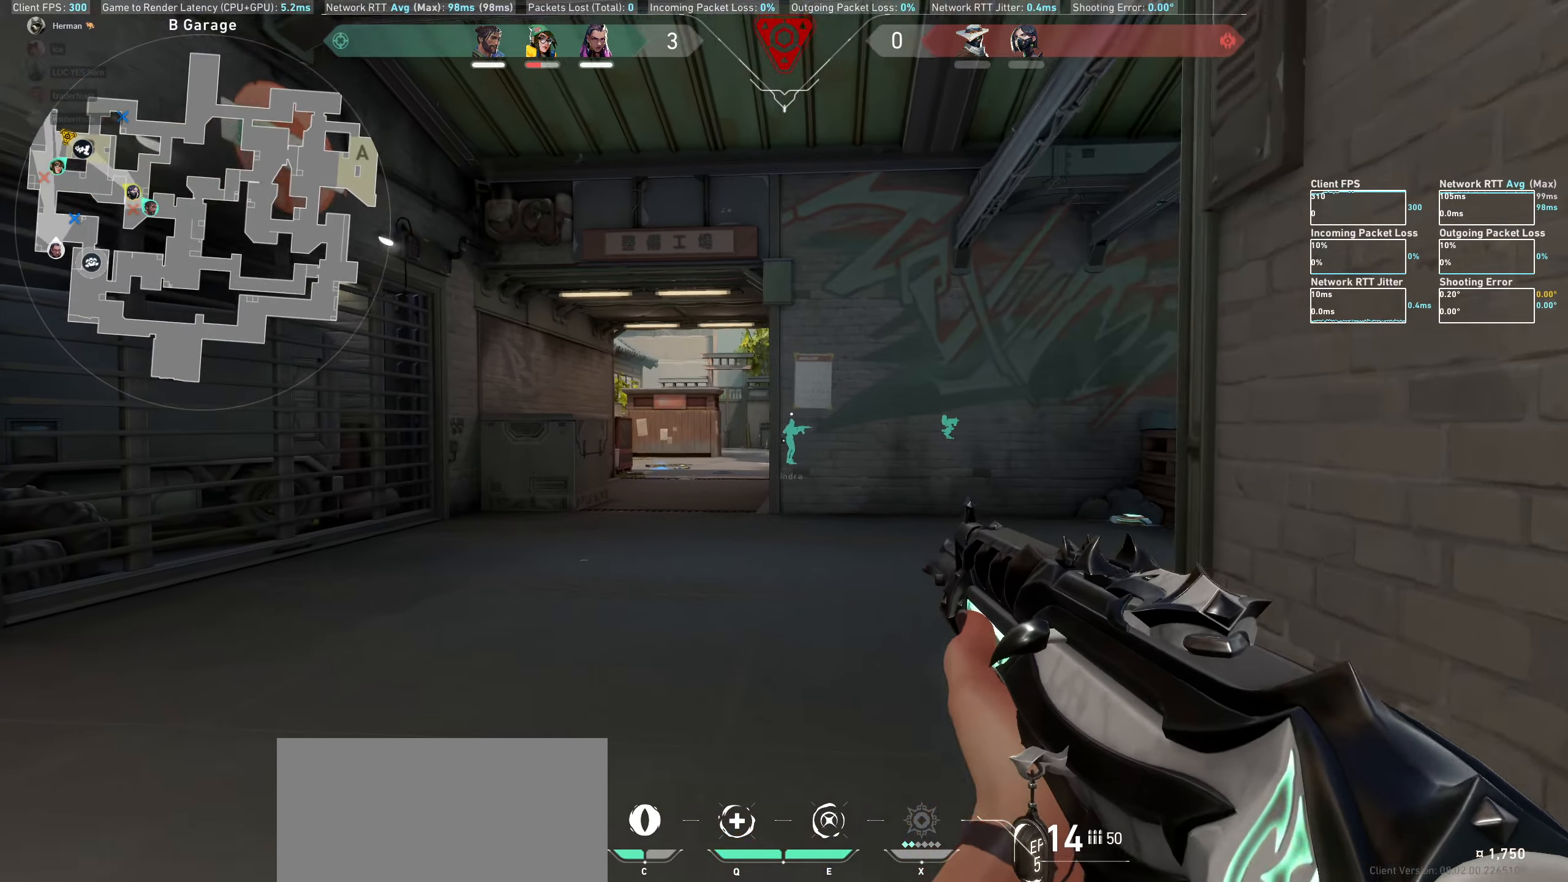
{"keys": ["w"], "mouse": [], "events": [[33, "a", "up"], [50, "mouse_wheel", "down"], [216, "mouse_wheel", "up"]]}
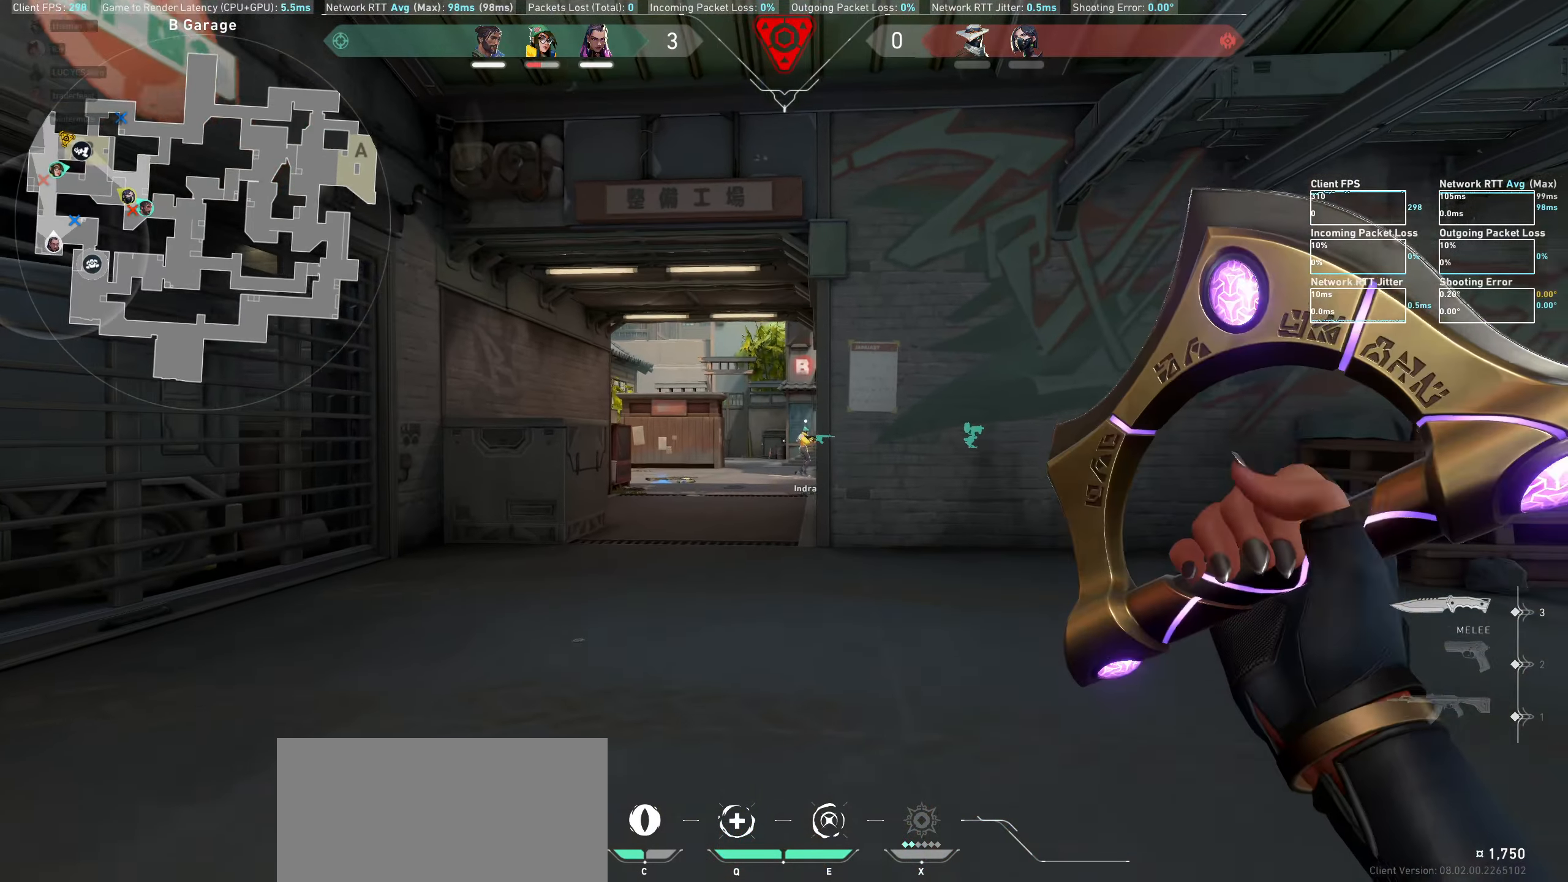
{"keys": ["w"], "mouse": [], "events": [[216, "a", "down"], [366, "a", "up"]]}
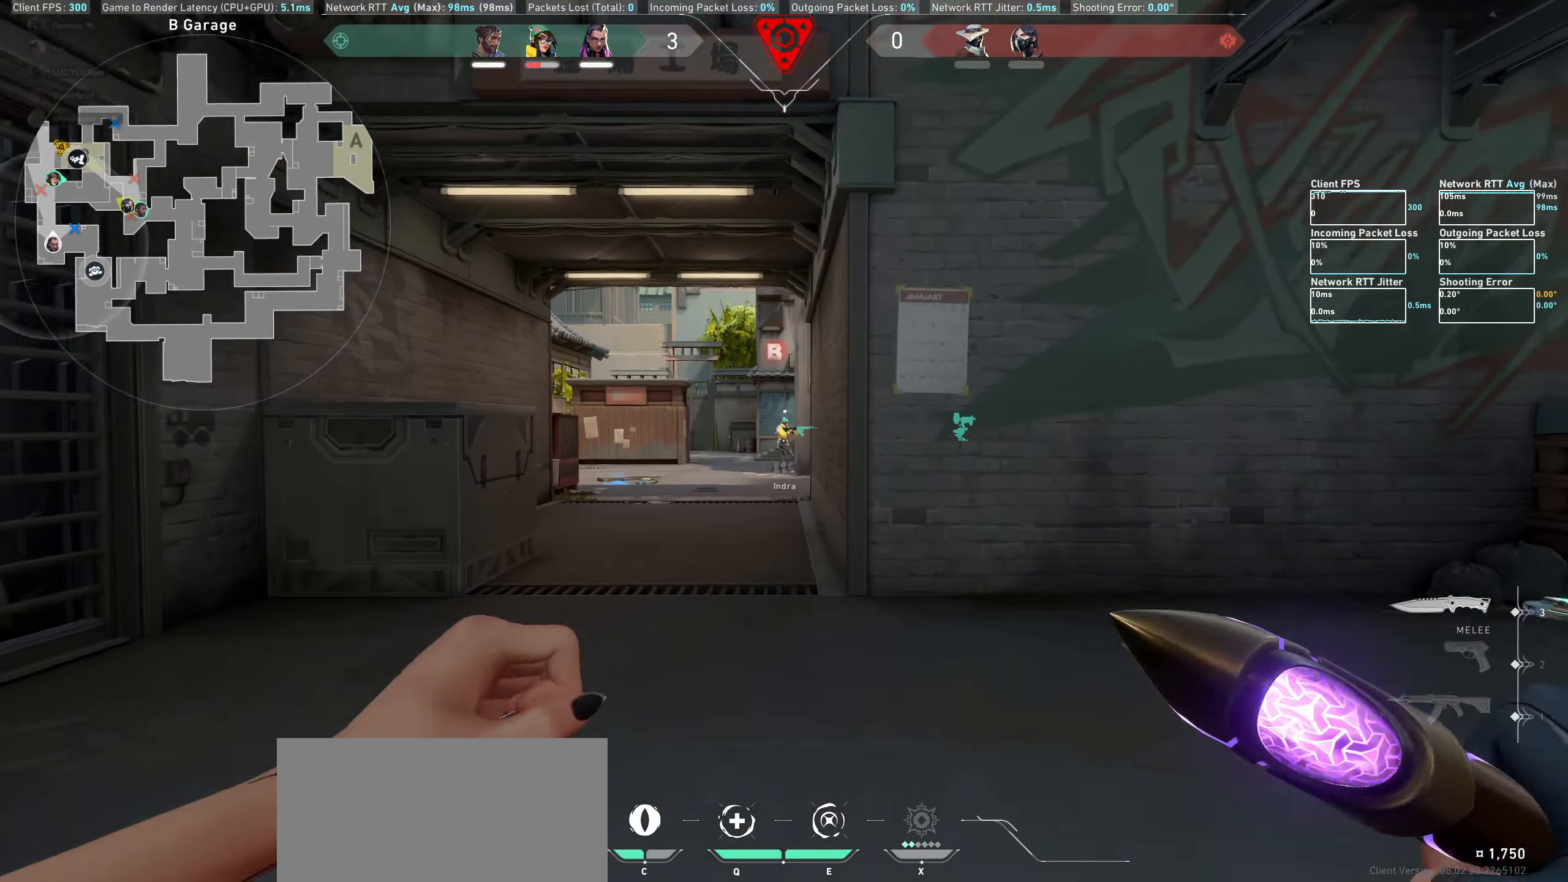
{"keys": ["a", "w"], "mouse": [], "events": [[350, "a", "down"]]}
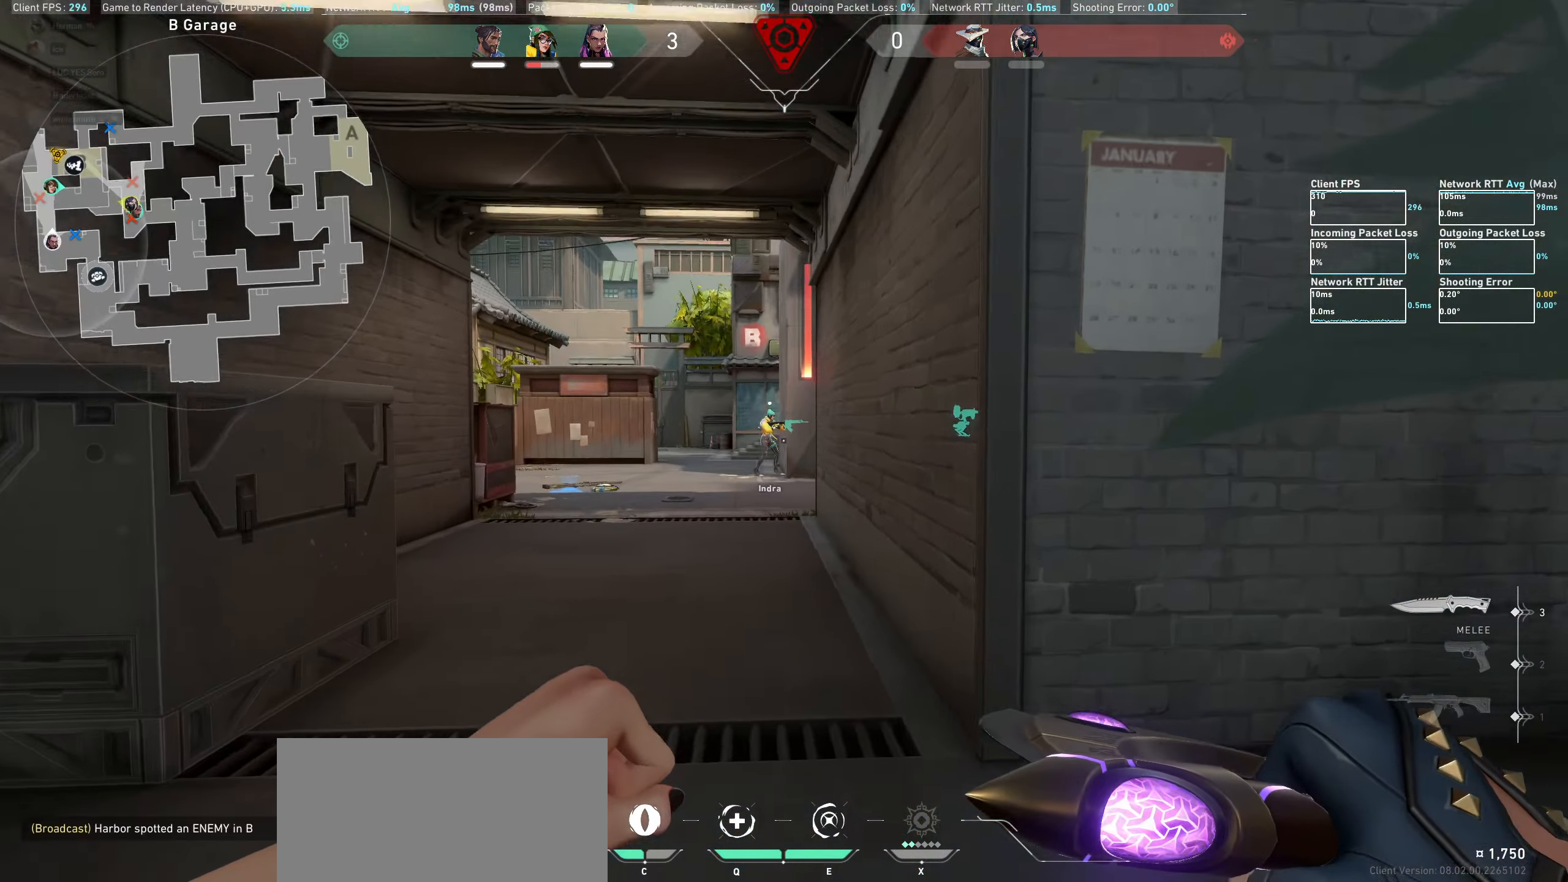
{"keys": ["a", "w"], "mouse": [], "events": [[216, "mouse_wheel", "down"], [366, "w", "up"], [433, "mouse_wheel", "up"], [433, "w", "down"]]}
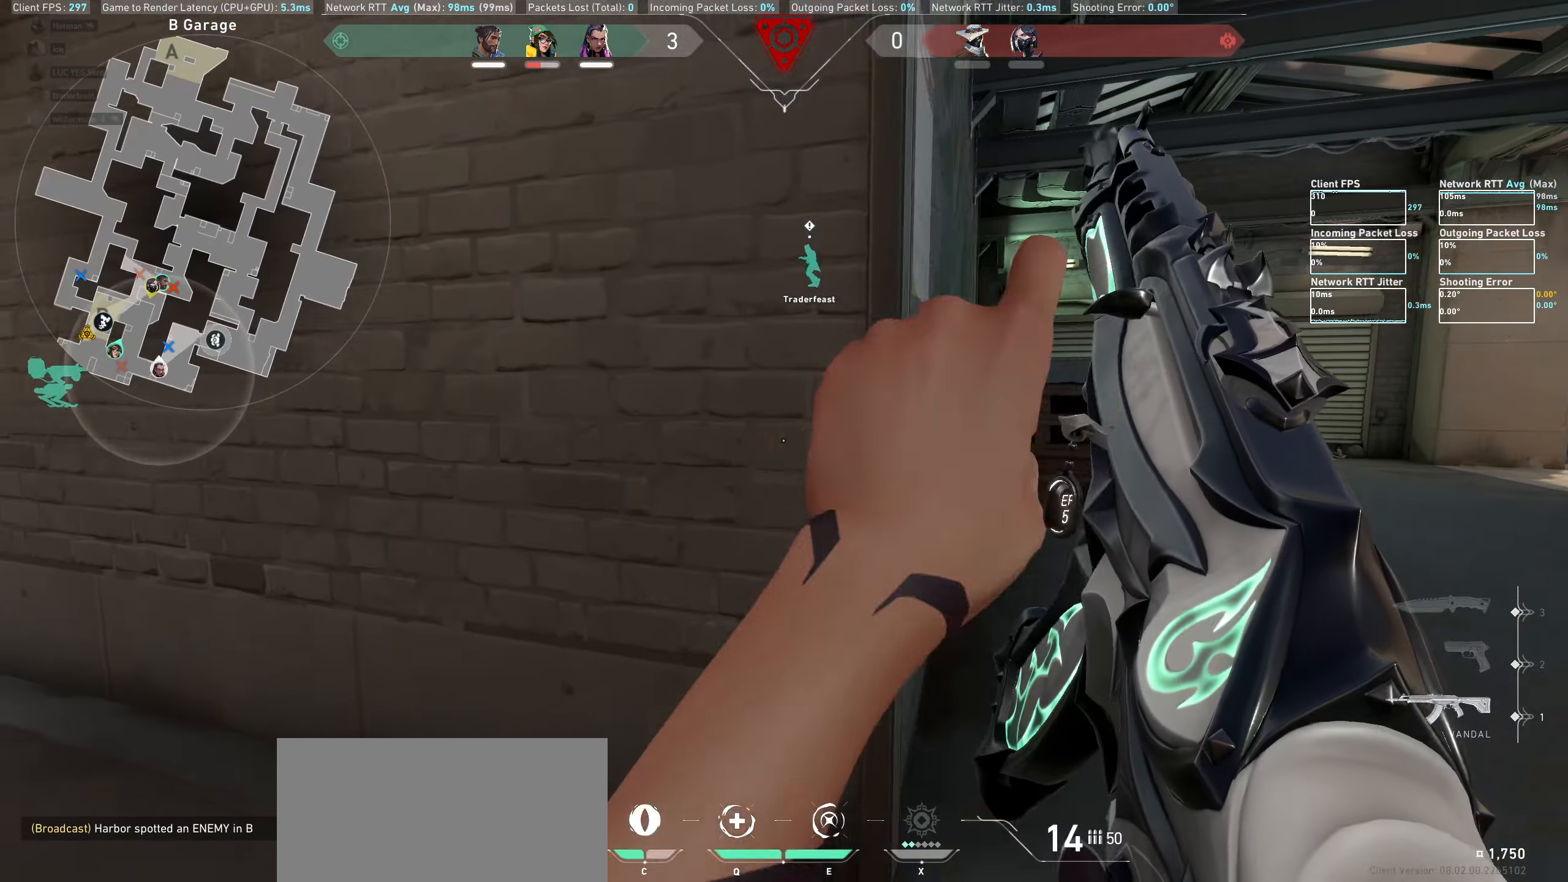
{"keys": ["a"], "mouse": [], "events": [[450, "w", "up"]]}
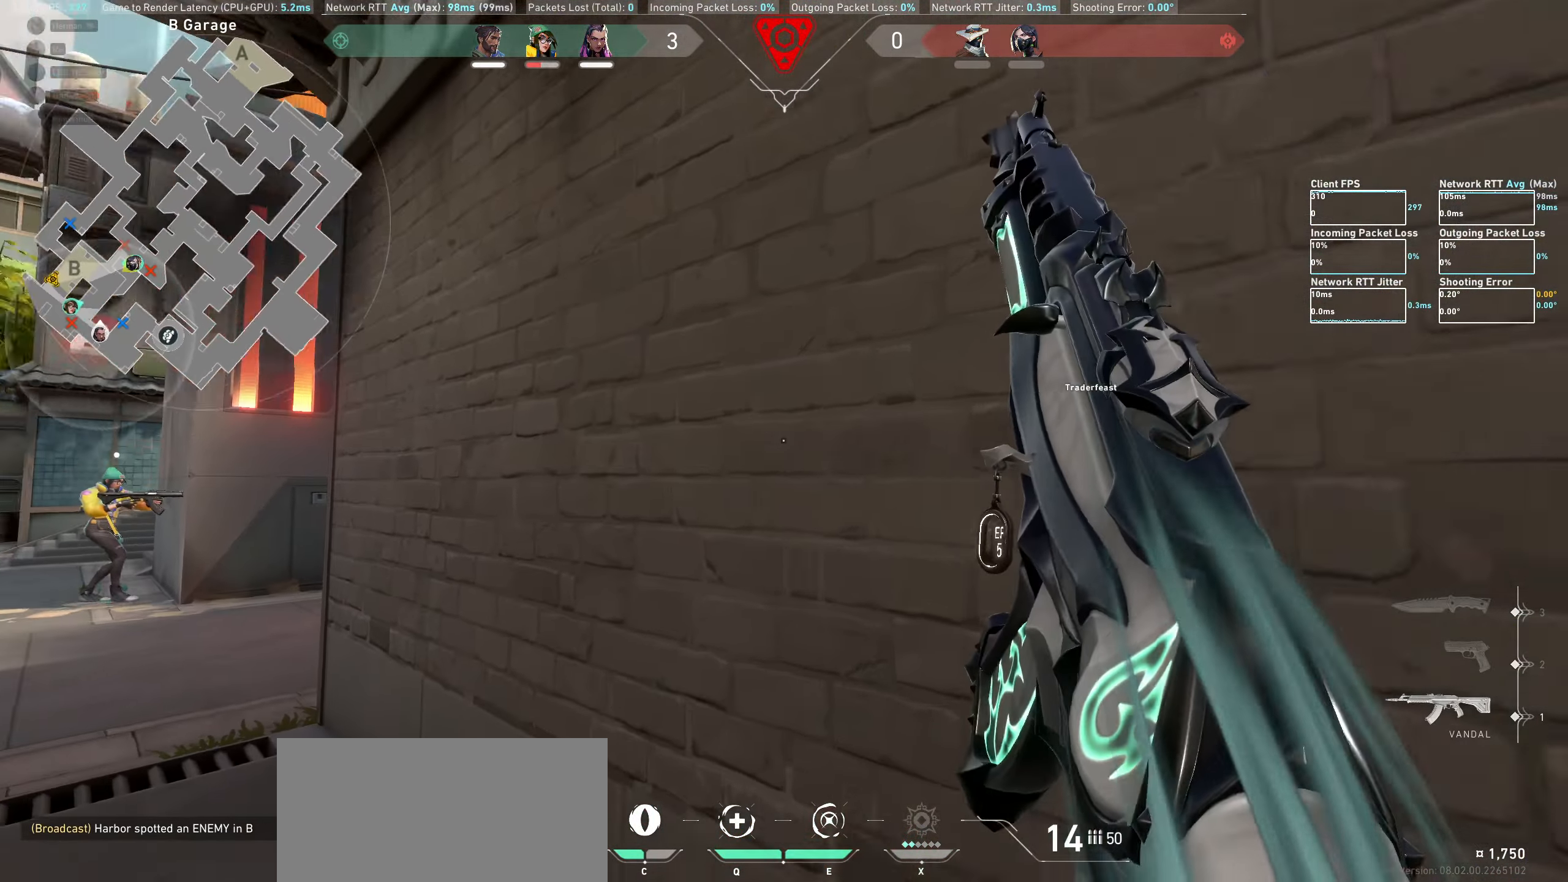
{"keys": ["a"], "mouse": [], "events": [[216, "w", "down"], [350, "w", "up"]]}
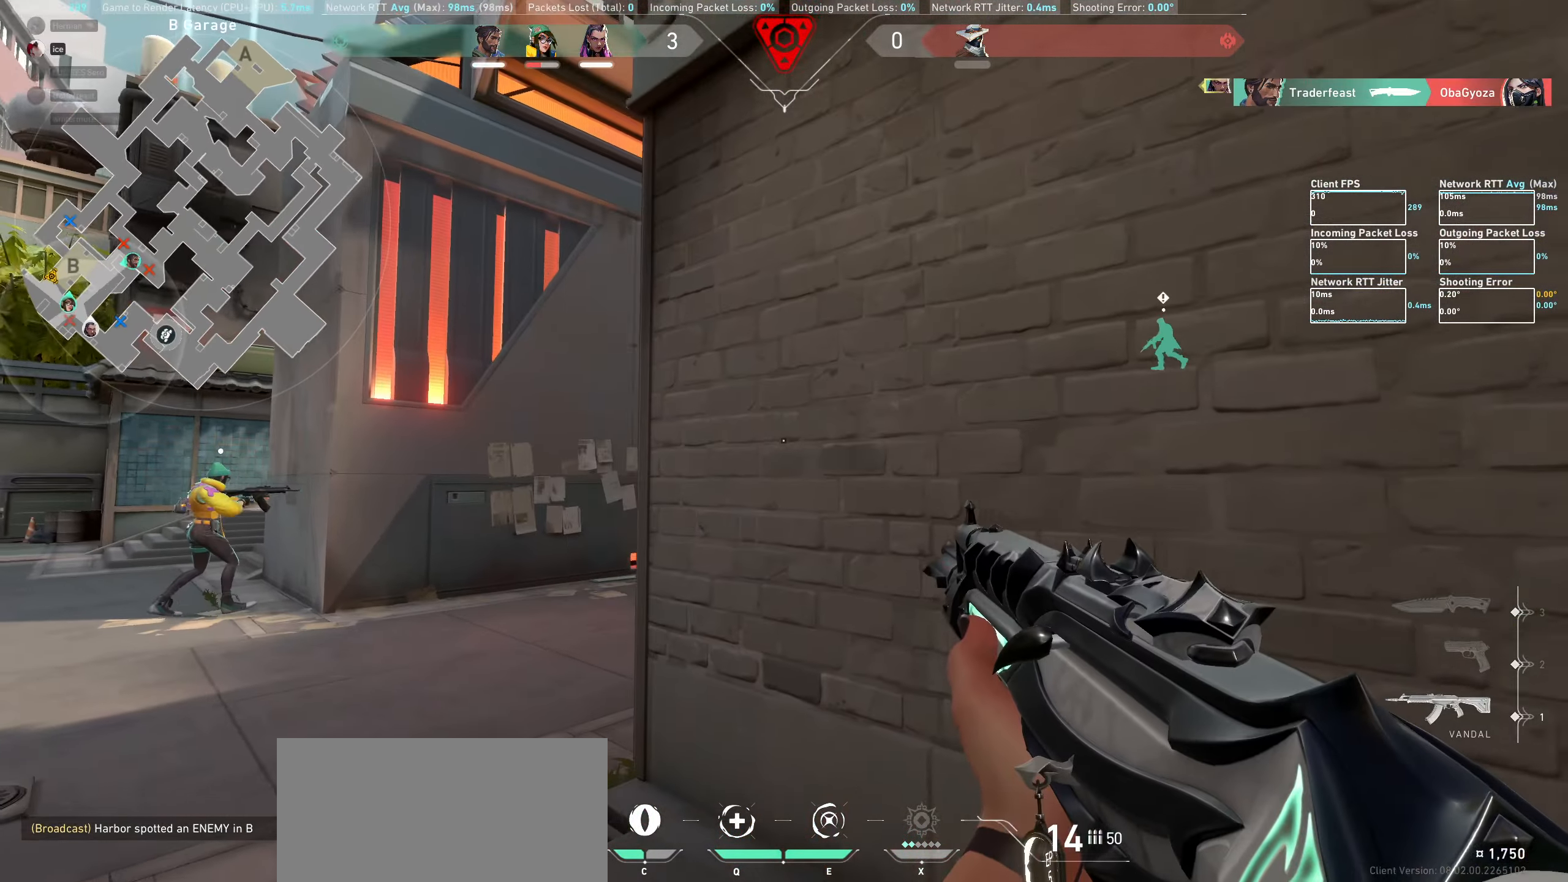
{"keys": ["a"], "mouse": [], "events": []}
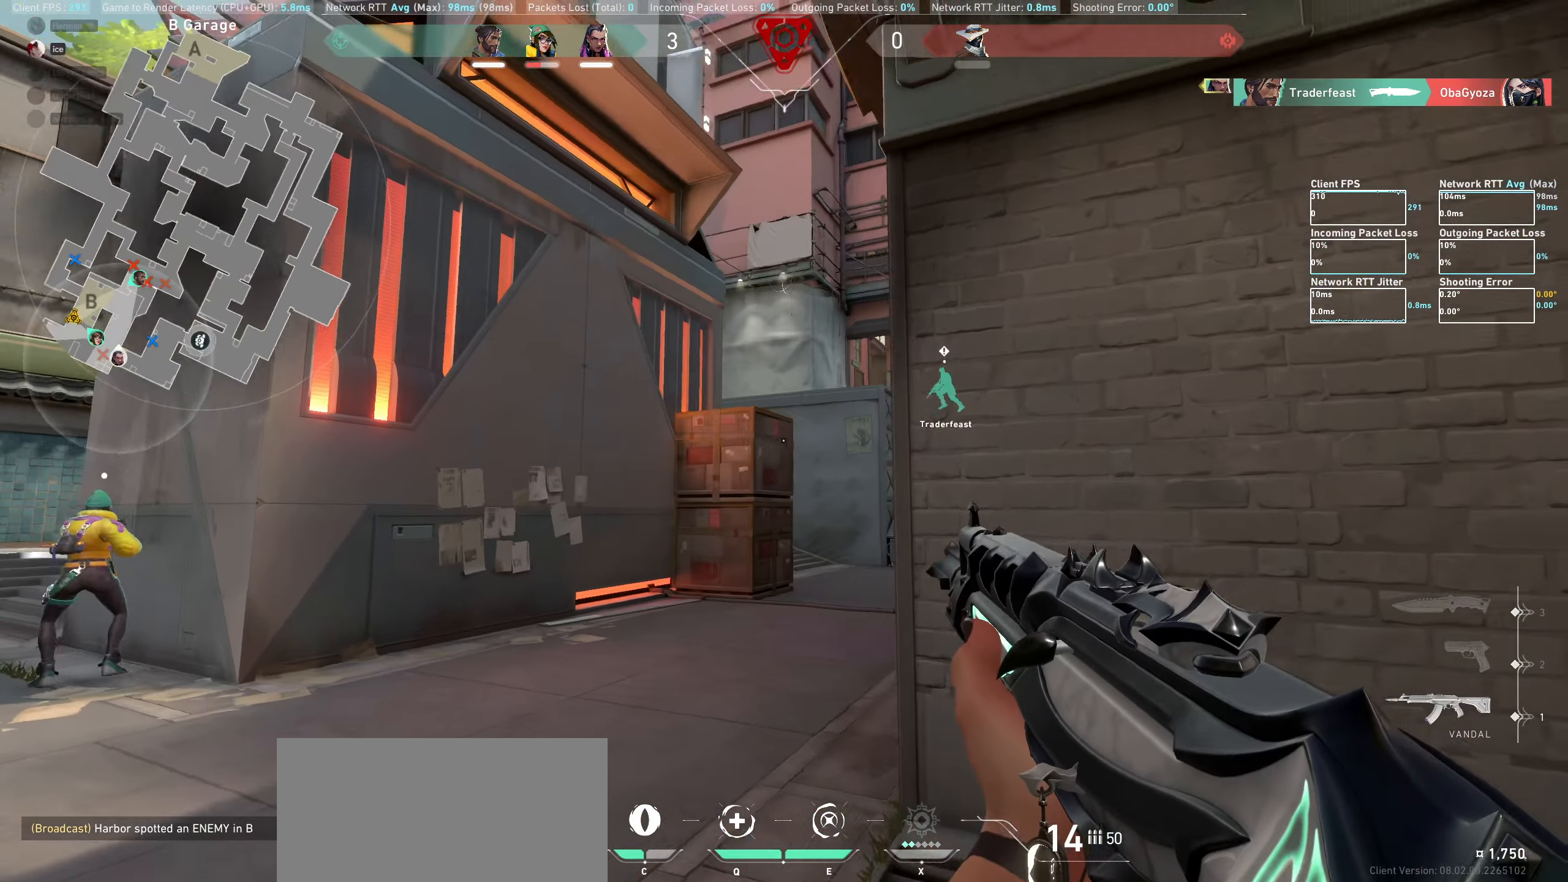
{"keys": [], "mouse": [], "events": [[300, "a", "up"]]}
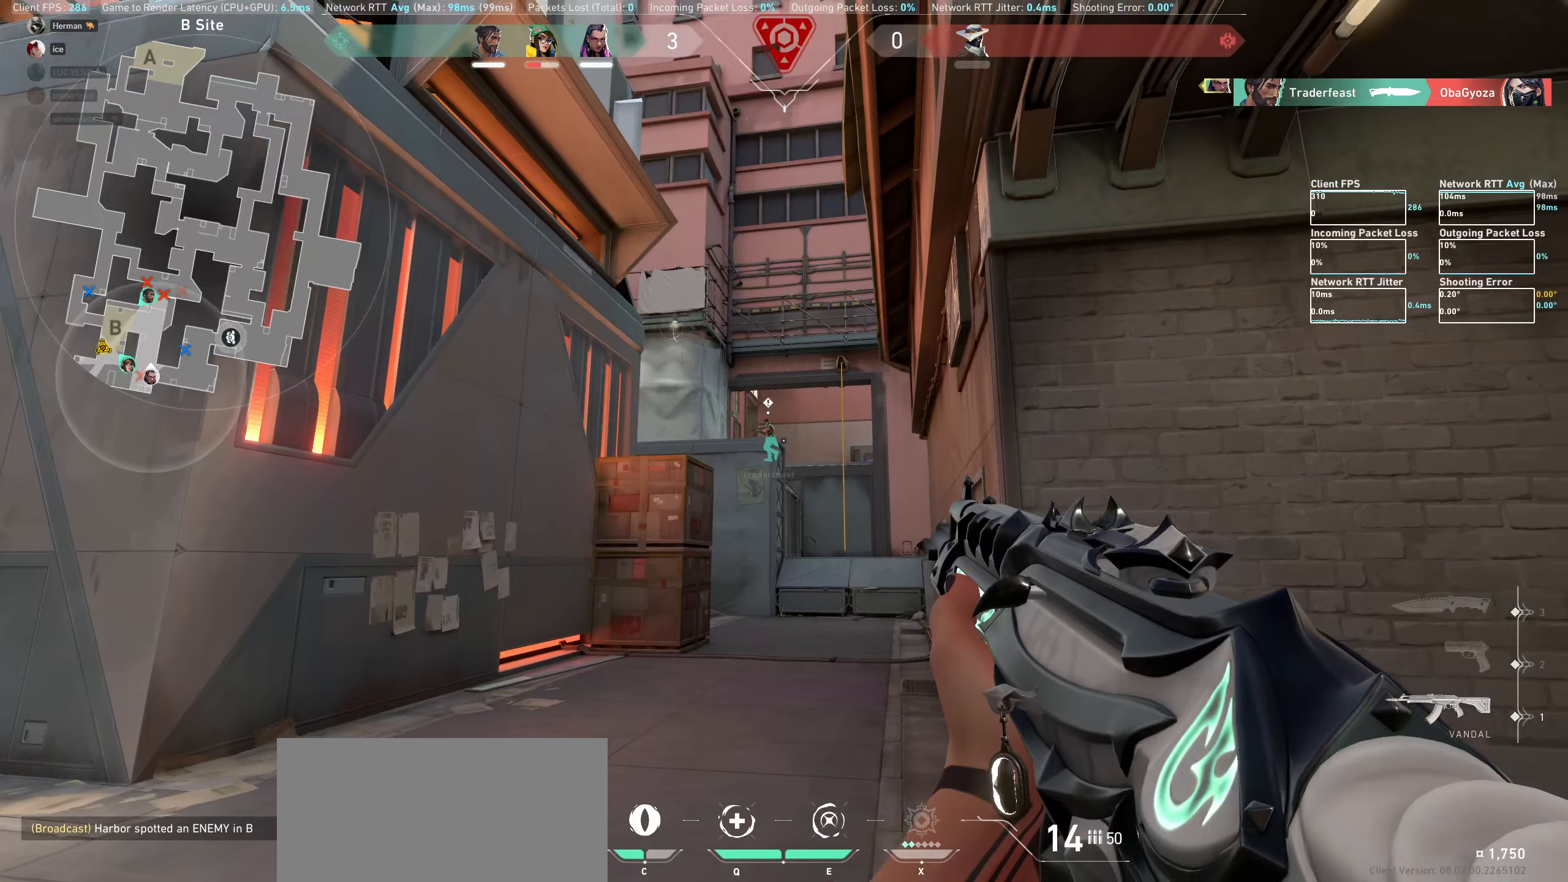
{"keys": [], "mouse": [], "events": [[167, "d", "down"], [400, "d", "up"]]}
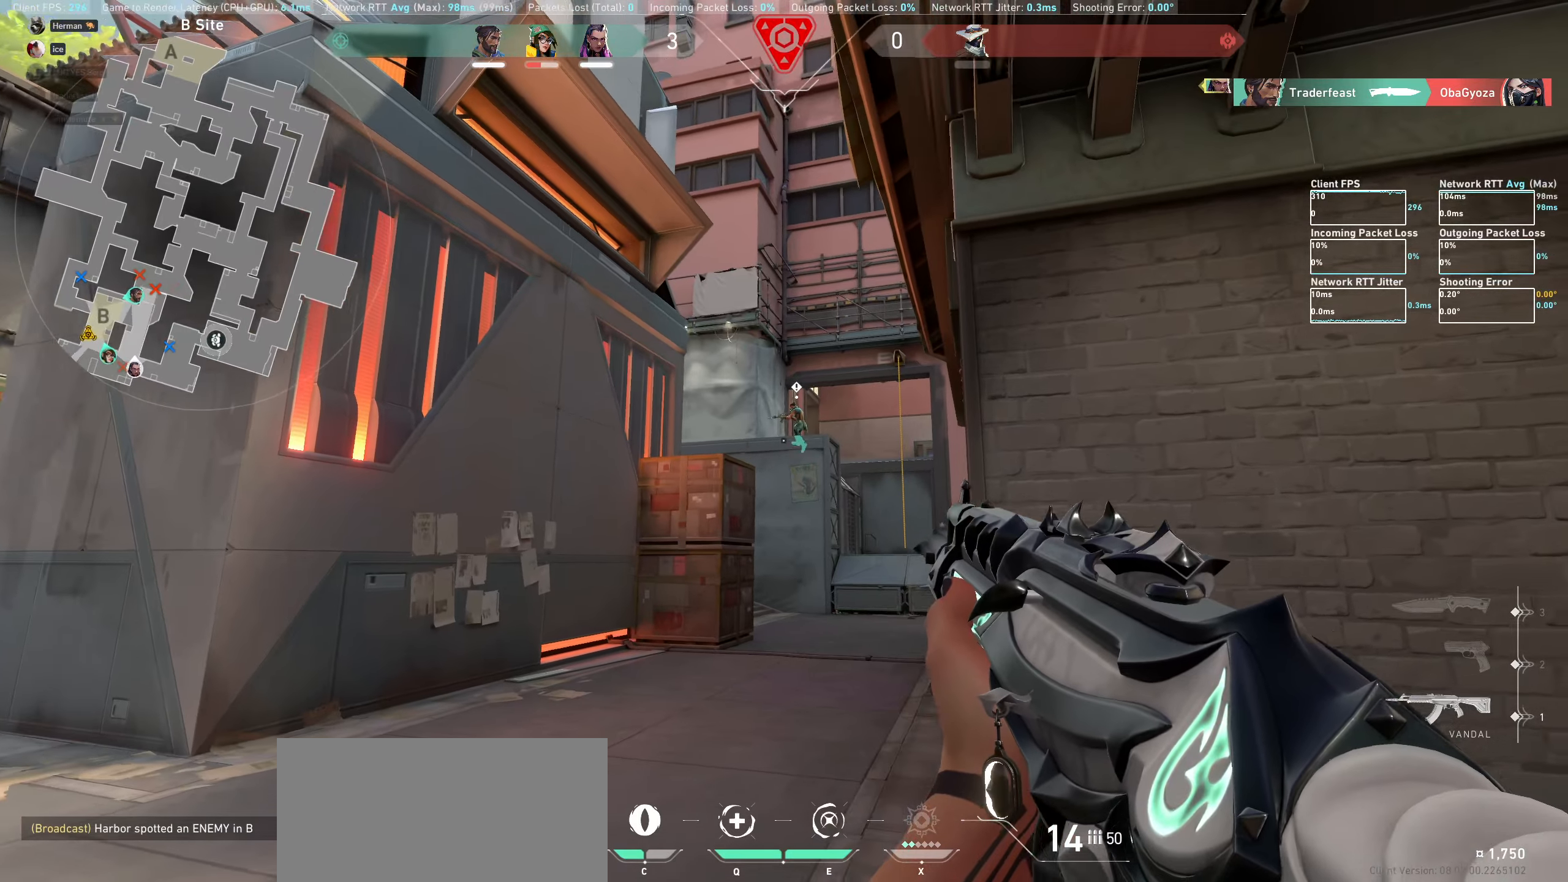
{"keys": ["d"], "mouse": [], "events": [[100, "a", "down"], [300, "a", "up"], [500, "d", "down"]]}
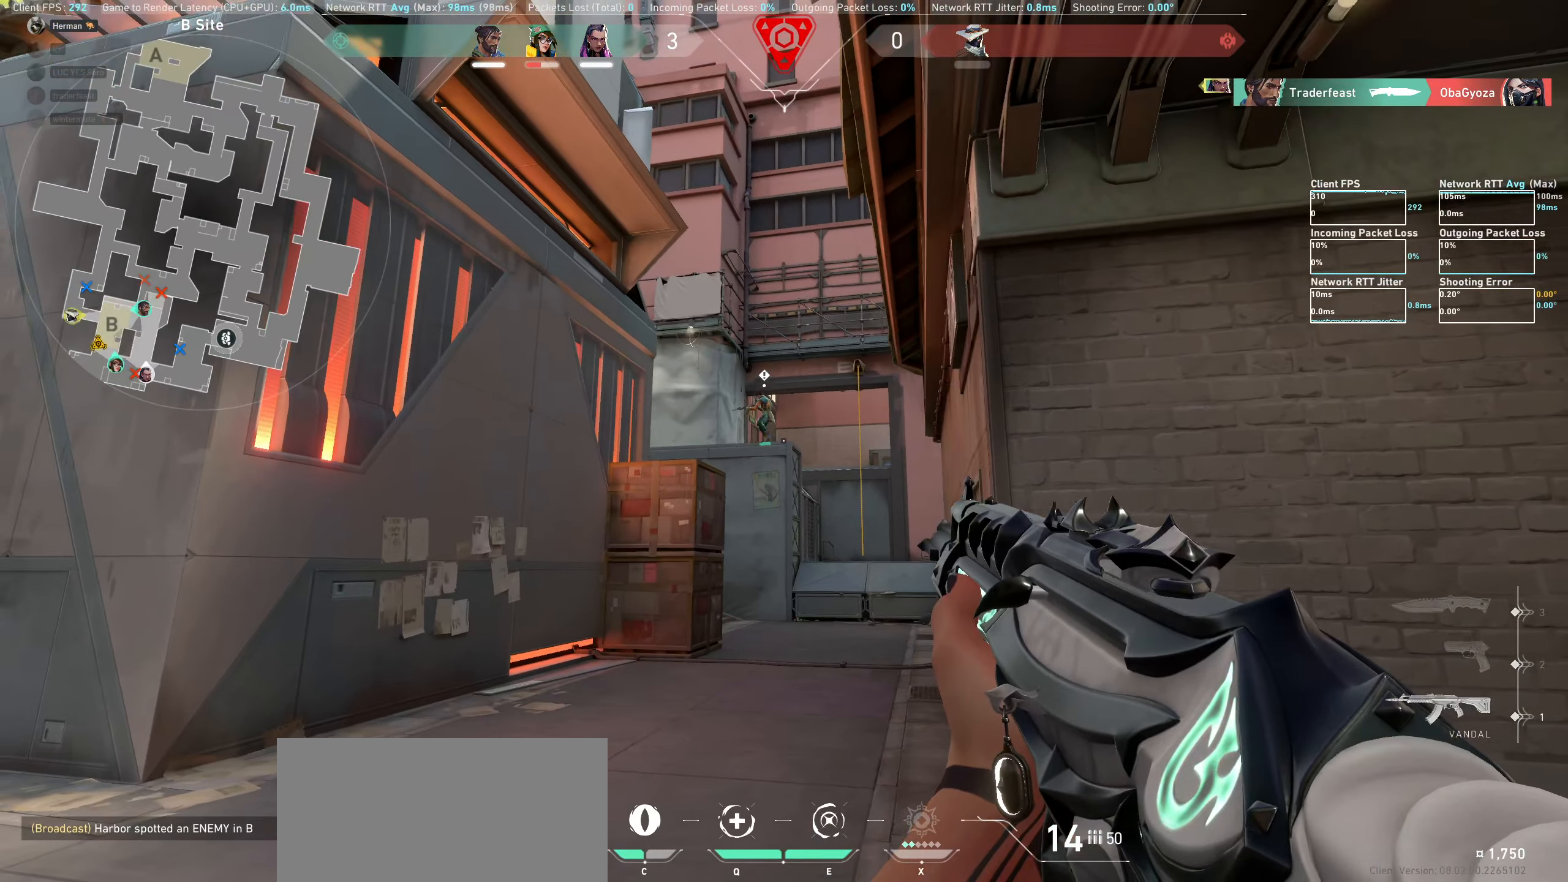
{"keys": [], "mouse": [], "events": [[400, "d", "up"]]}
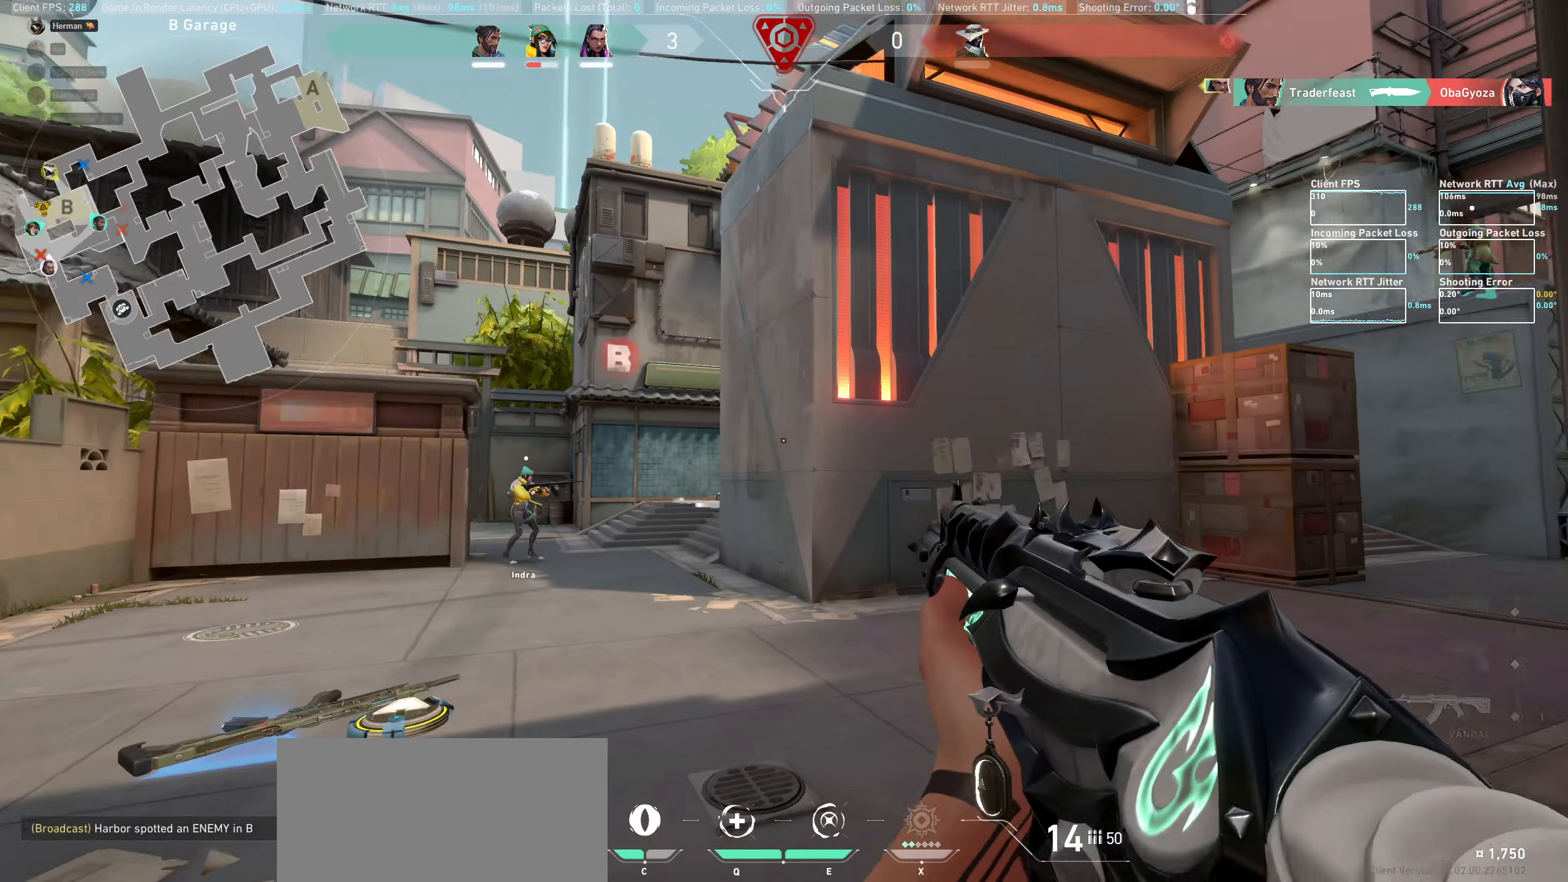
{"keys": ["a", "w"], "mouse": [], "events": [[67, "a", "down"], [317, "w", "down"]]}
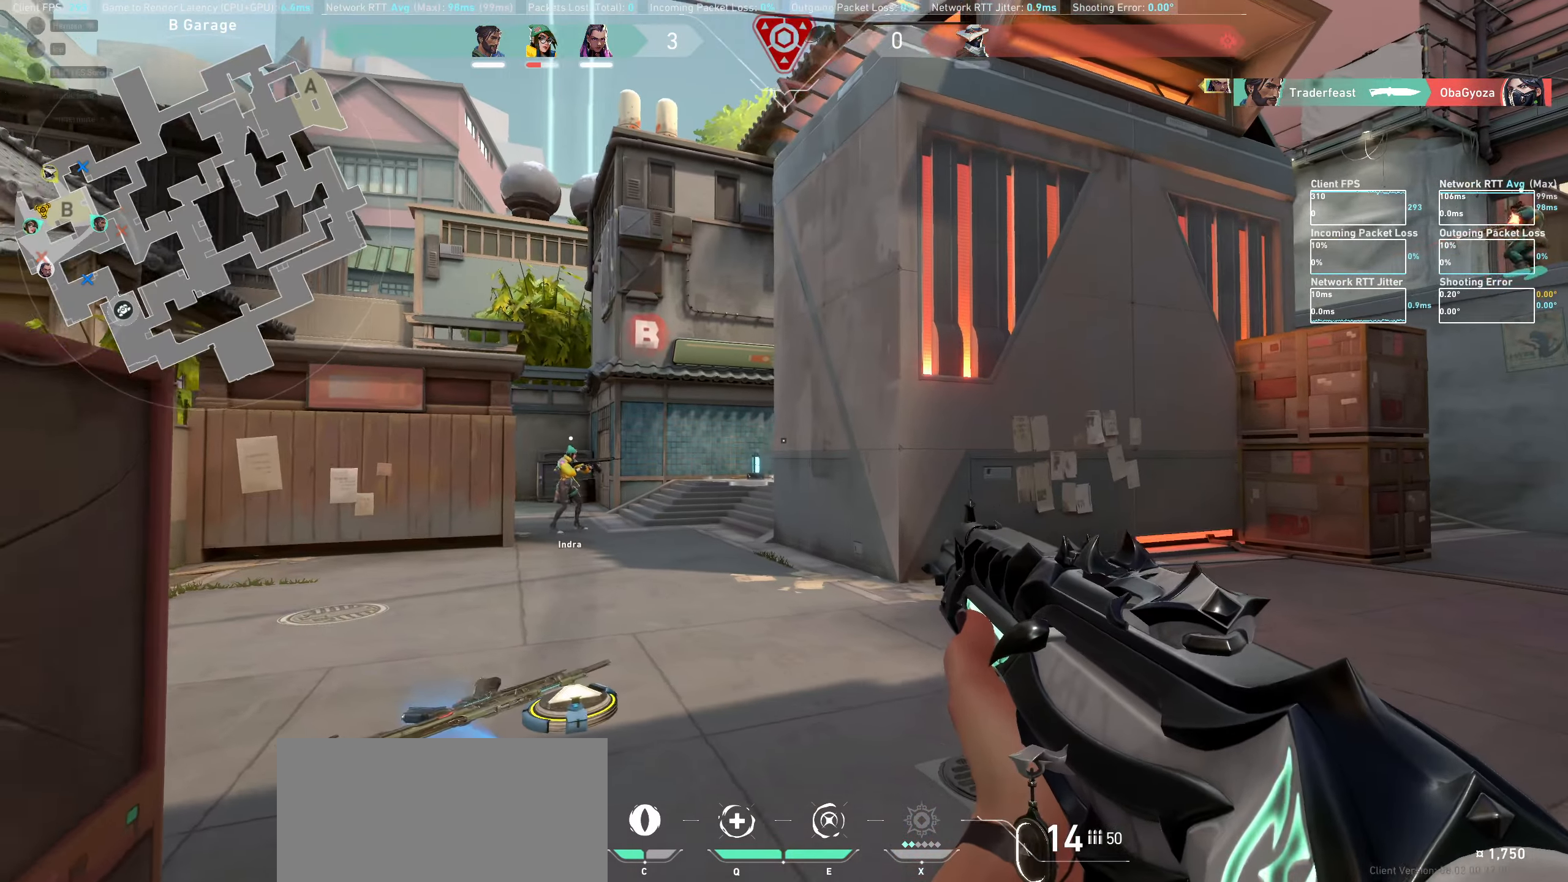
{"keys": ["a", "w"], "mouse": [], "events": [[233, "a", "up"], [500, "a", "down"]]}
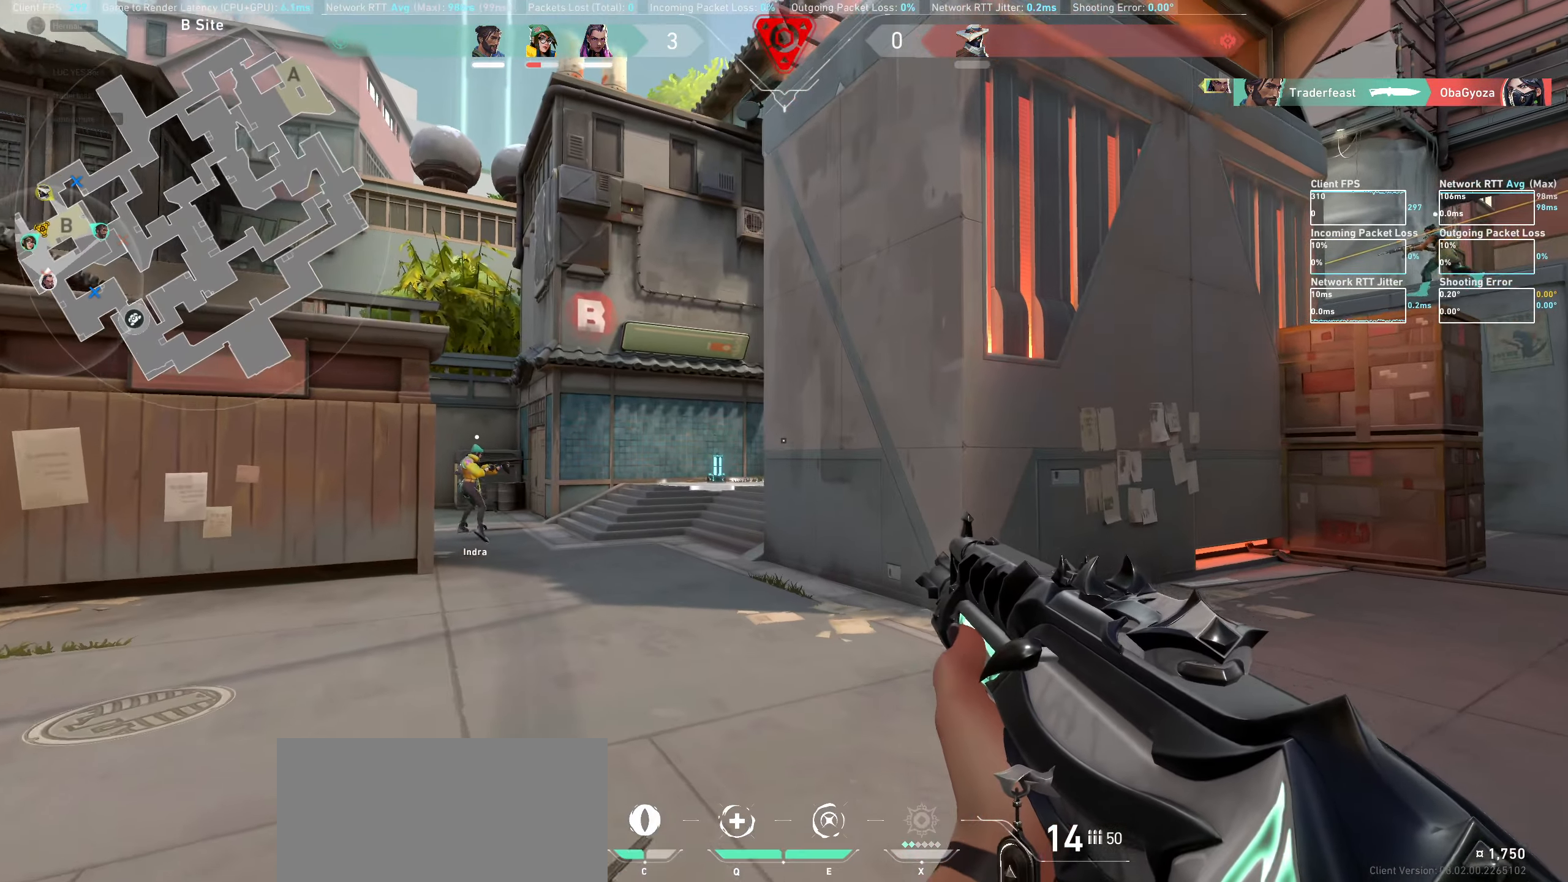
{"keys": ["a"], "mouse": [], "events": [[150, "w", "up"]]}
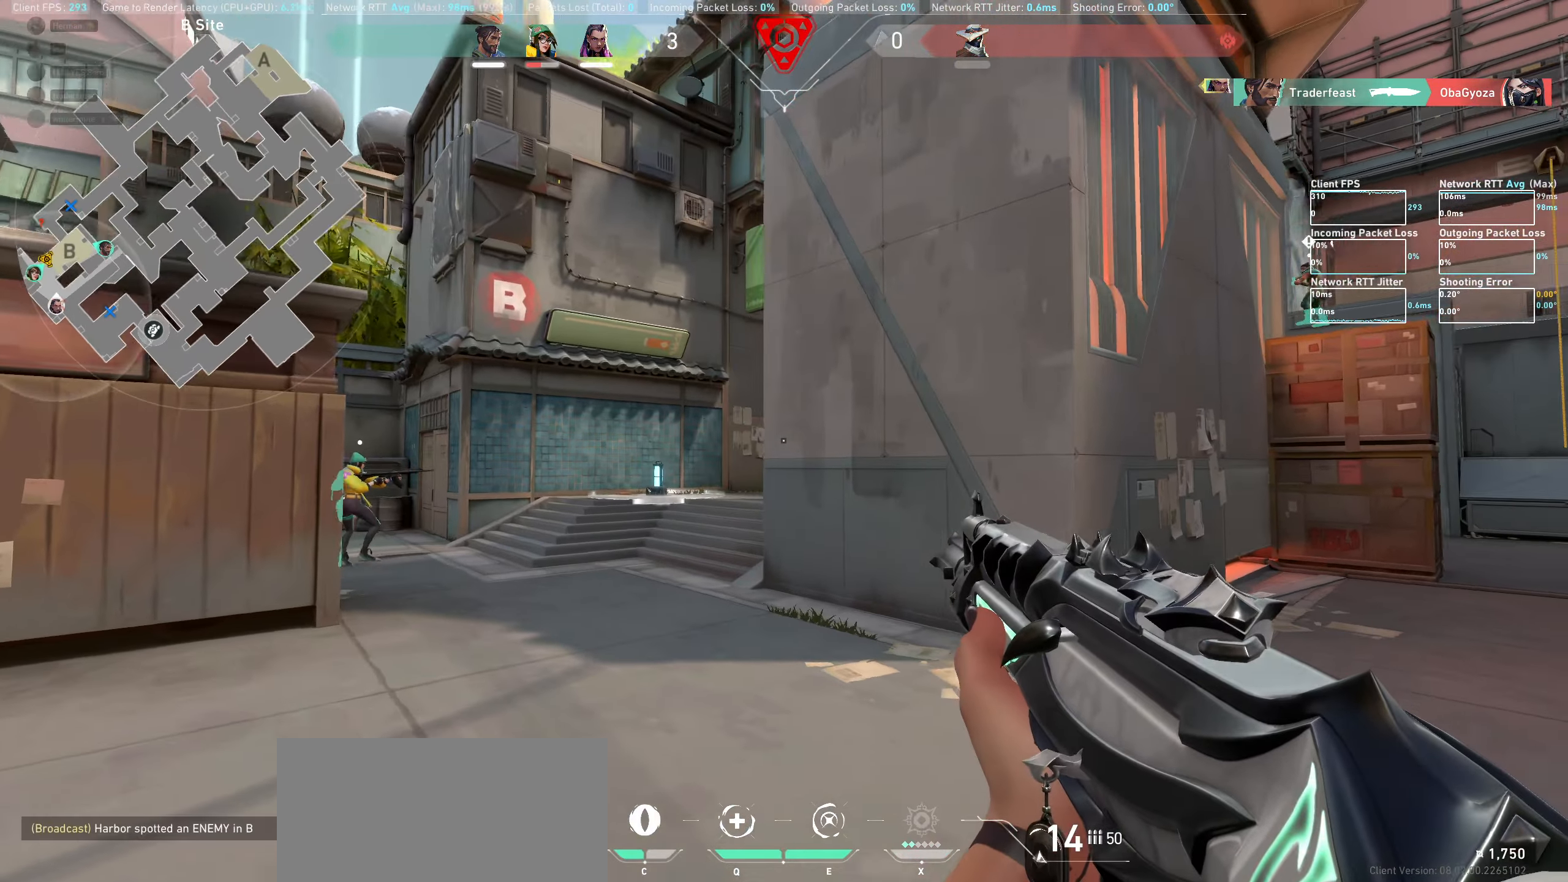
{"keys": ["a"], "mouse": [], "events": [[300, "a", "up"], [417, "a", "down"]]}
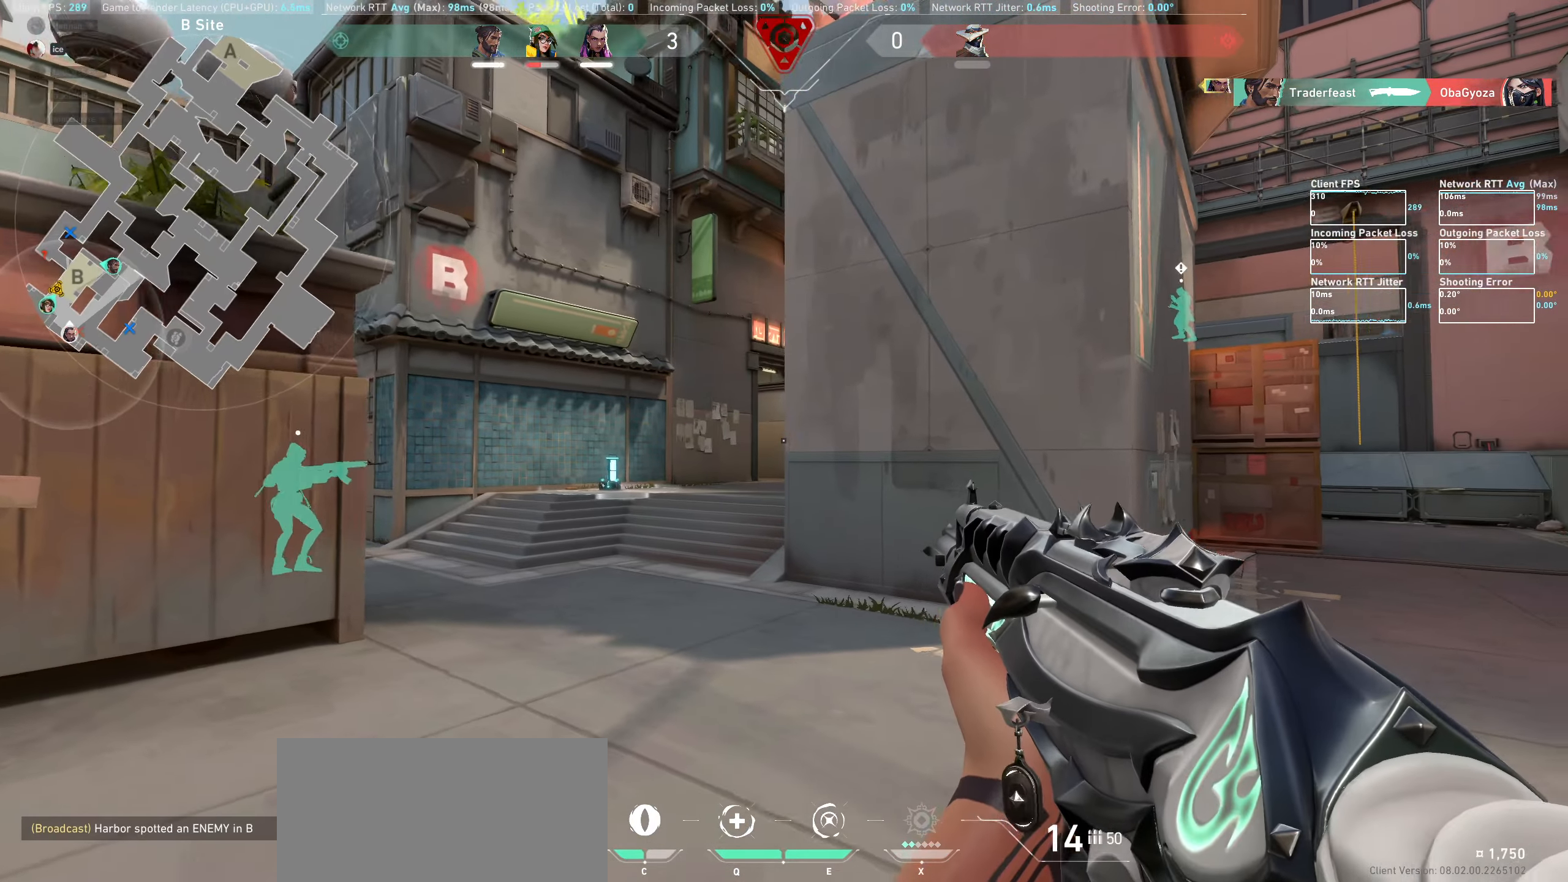
{"keys": ["d"], "mouse": [], "events": [[83, "a", "up"], [417, "d", "down"]]}
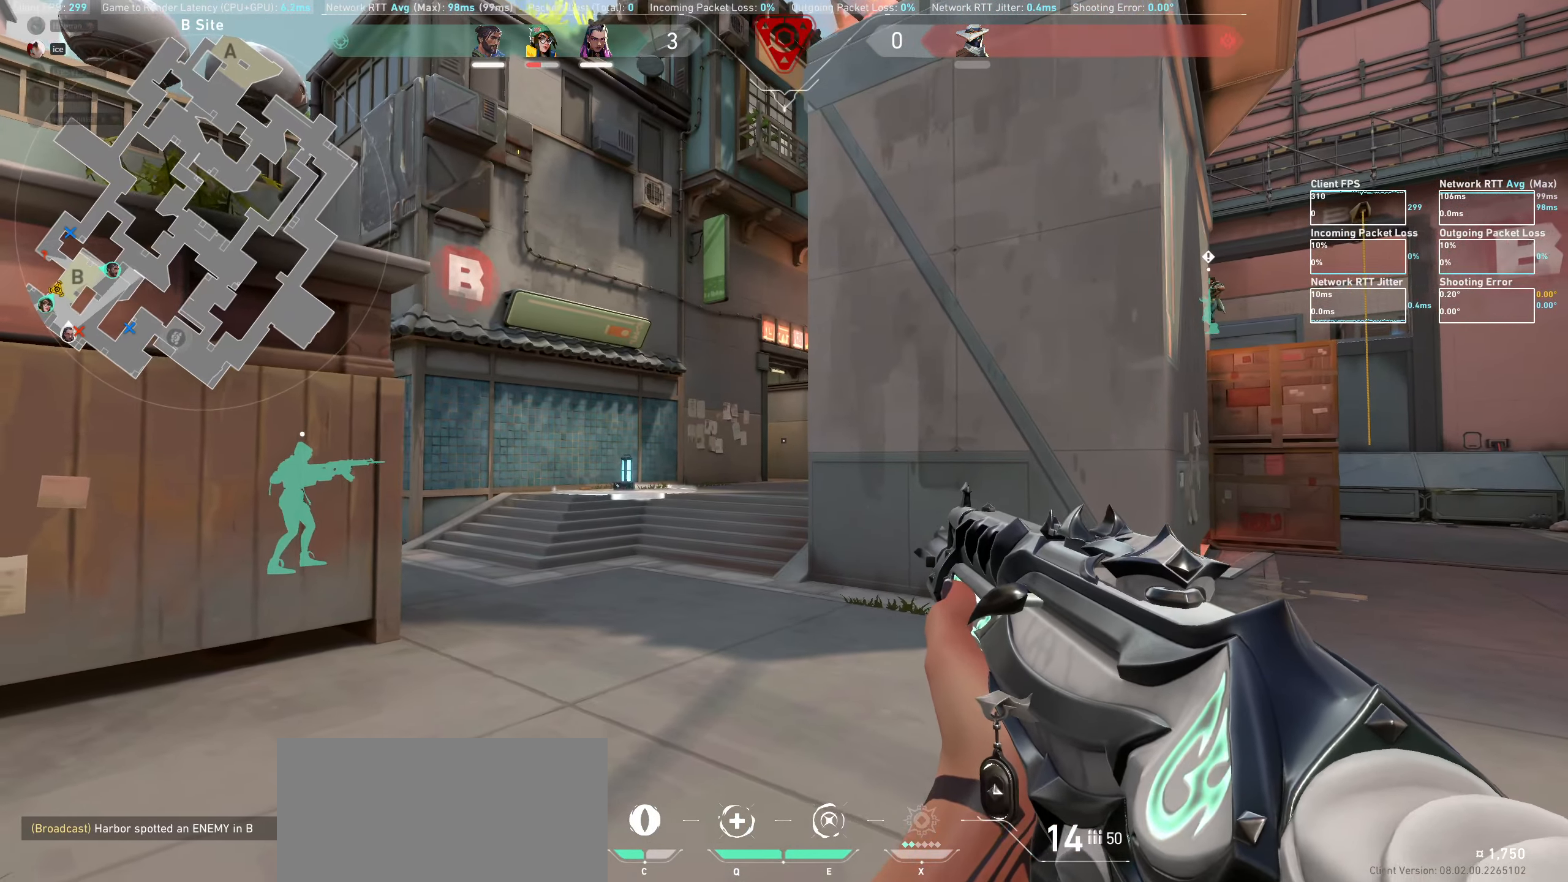
{"keys": [], "mouse": [], "events": [[83, "d", "up"], [233, "w", "down"], [300, "d", "down"], [483, "d", "up"], [483, "w", "up"]]}
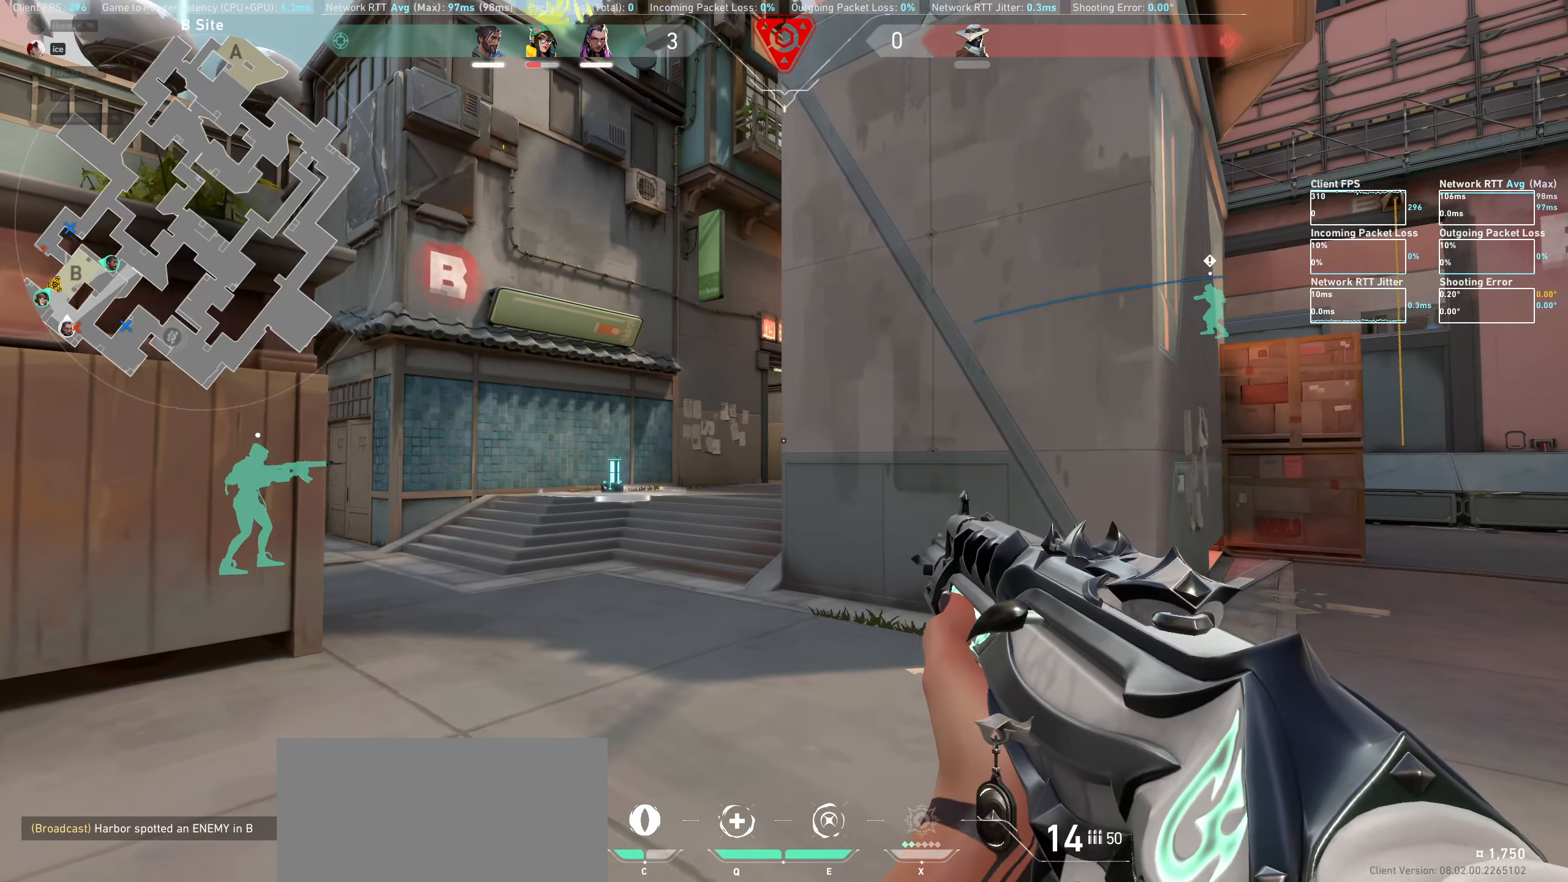
{"keys": [], "mouse": [], "events": [[367, "a", "down"], [484, "a", "up"]]}
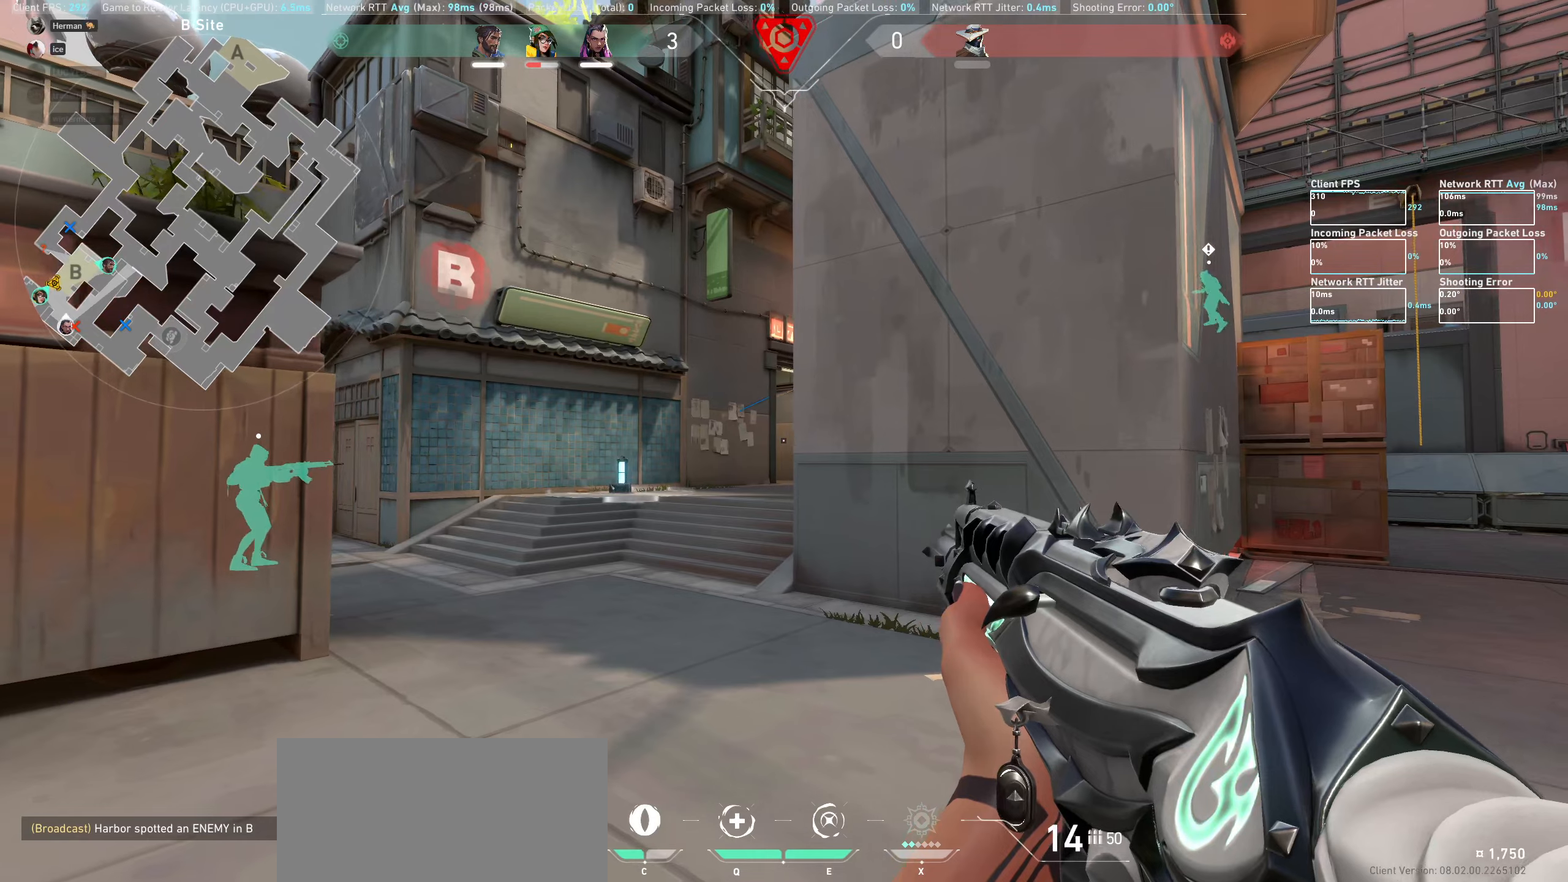
{"keys": [], "mouse": [], "events": [[200, "d", "down"], [300, "d", "up"]]}
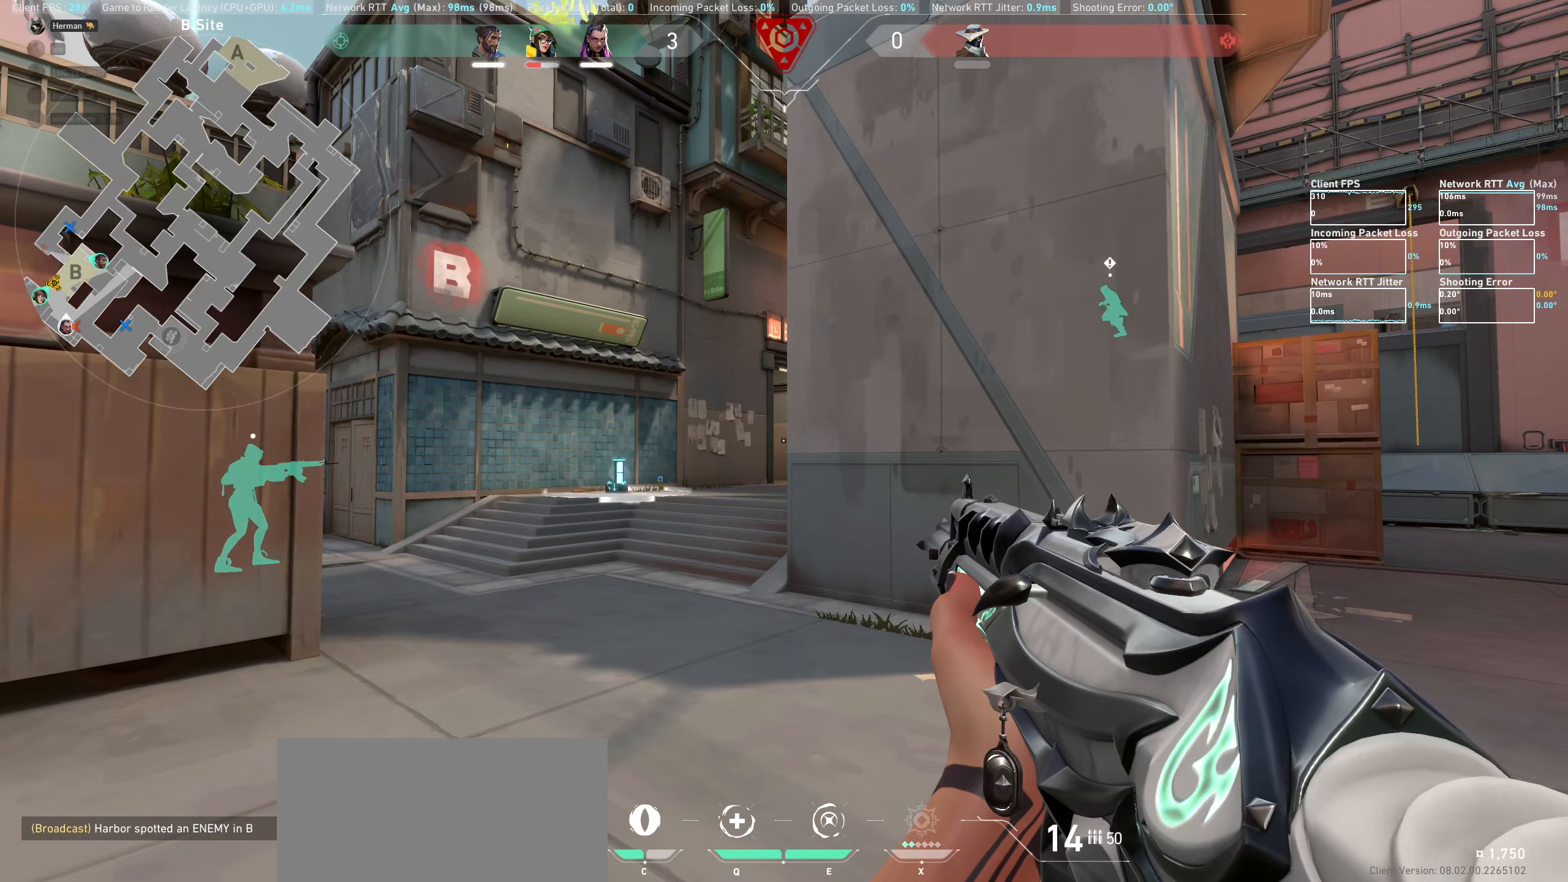
{"keys": [], "mouse": [], "events": [[200, "d", "down"], [267, "d", "up"]]}